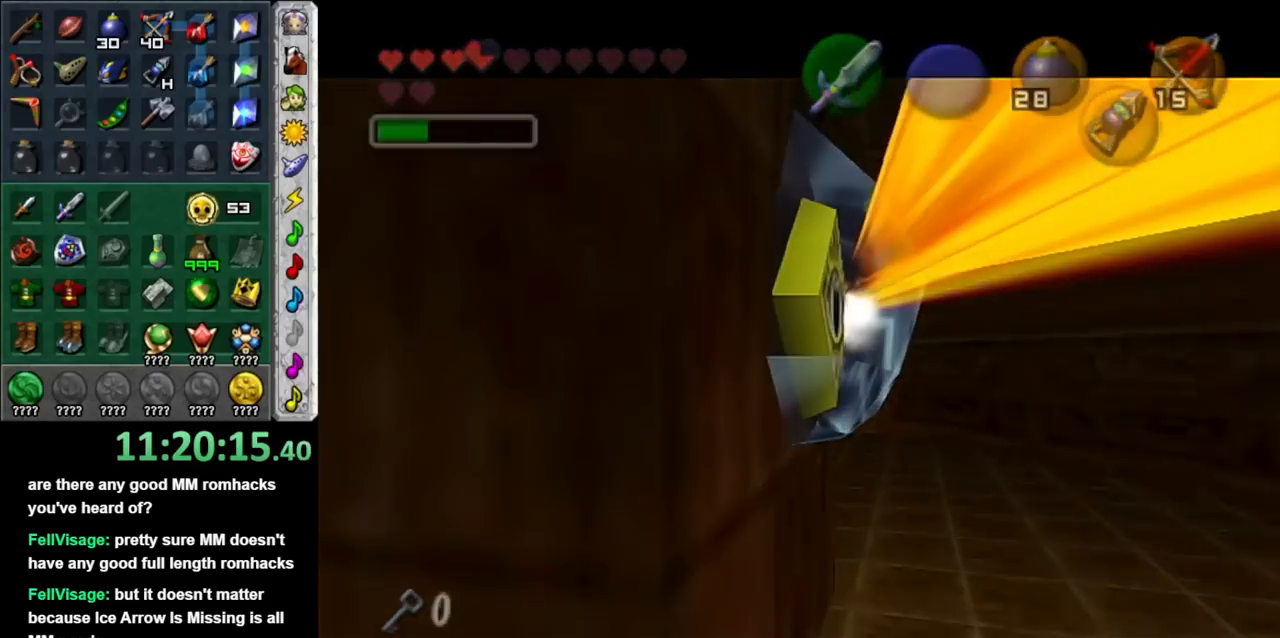
Gameplay with a controller; each line is a JSON object with the inputs held at the frame after it. "events" lists button and stick changes between this image and that frame as [ms after this image, input, new state], when the widget could be followed in between. Not read: HOME L3 R3.
{"buttons": [], "left_stick": "center", "right_stick": "center", "events": []}
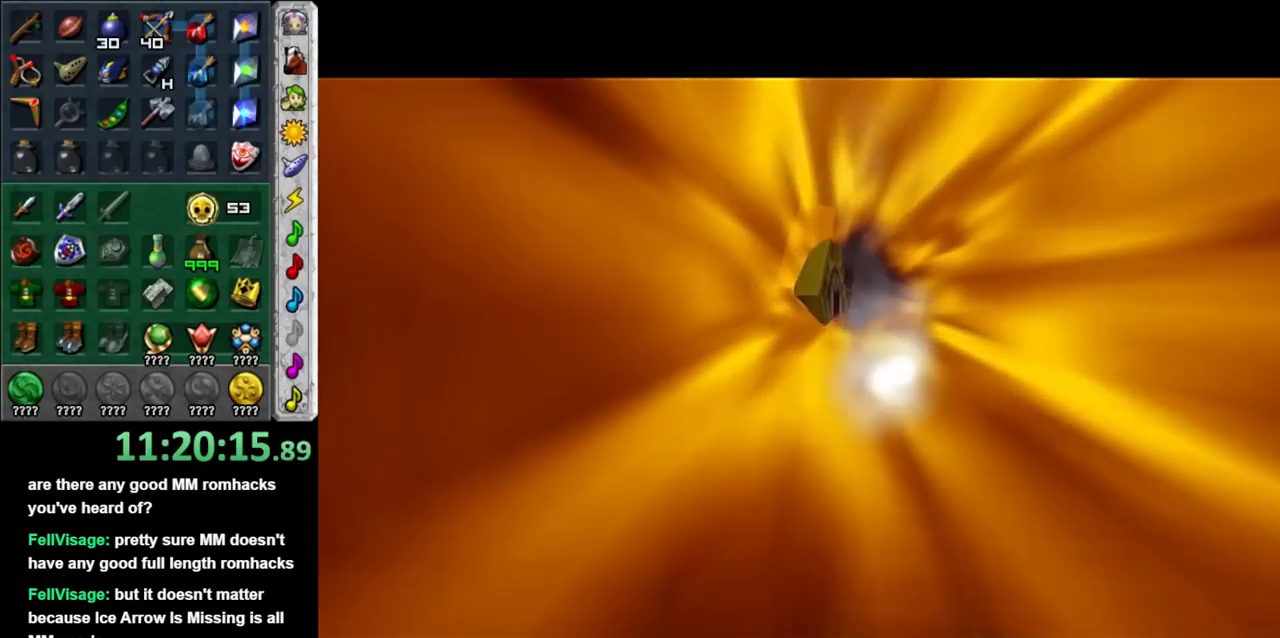
{"buttons": [], "left_stick": "center", "right_stick": "center", "events": []}
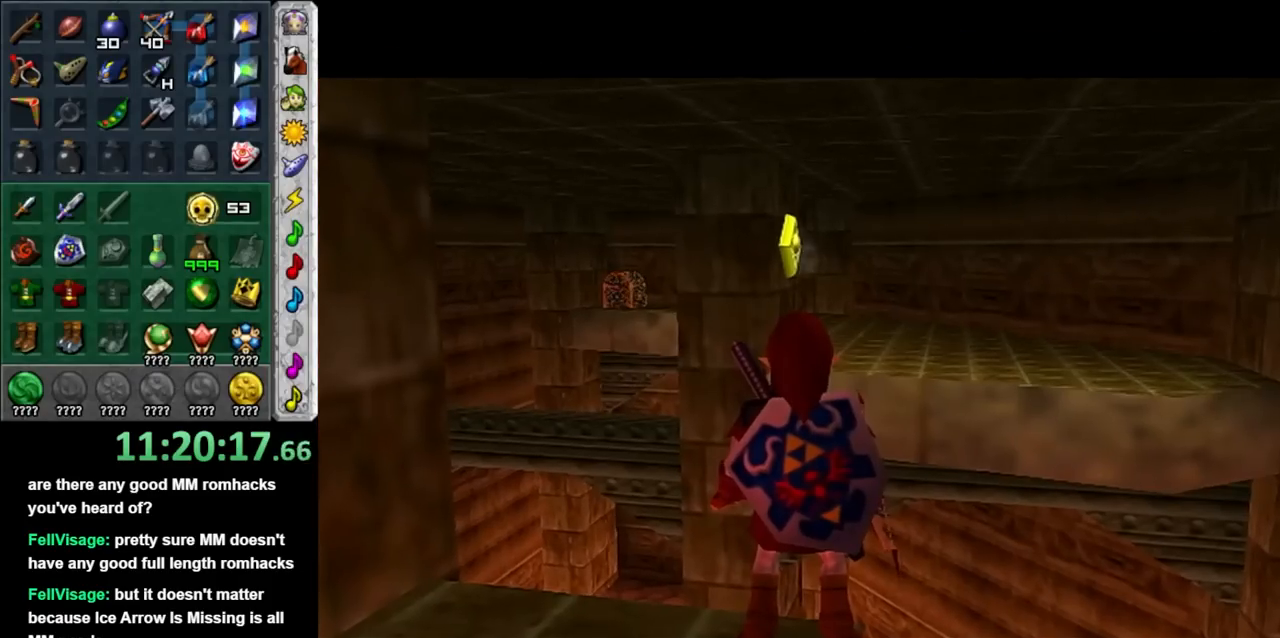
{"buttons": [], "left_stick": "center", "right_stick": "center", "events": []}
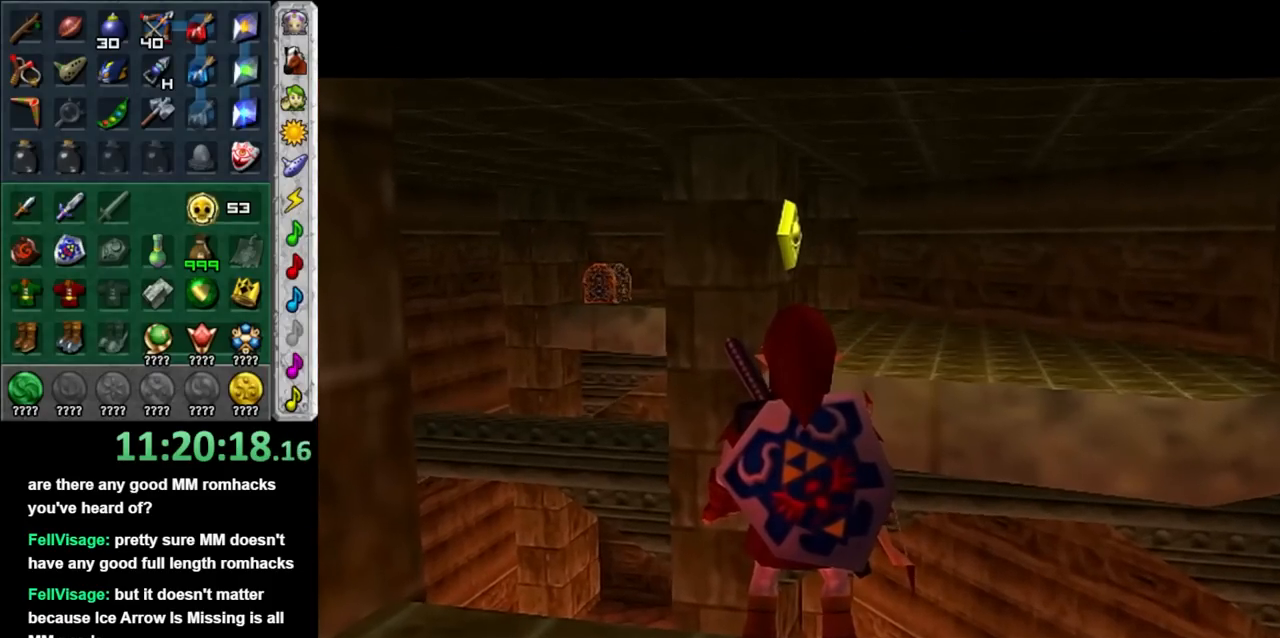
{"buttons": [], "left_stick": "center", "right_stick": "center", "events": []}
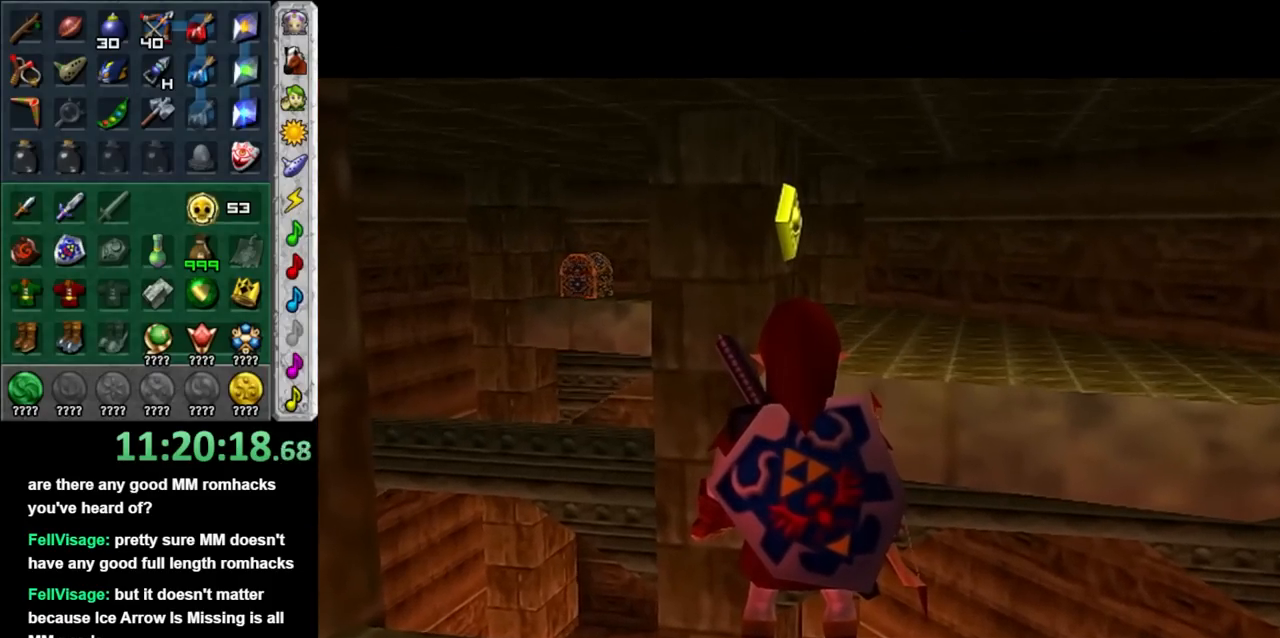
{"buttons": [], "left_stick": "center", "right_stick": "center", "events": []}
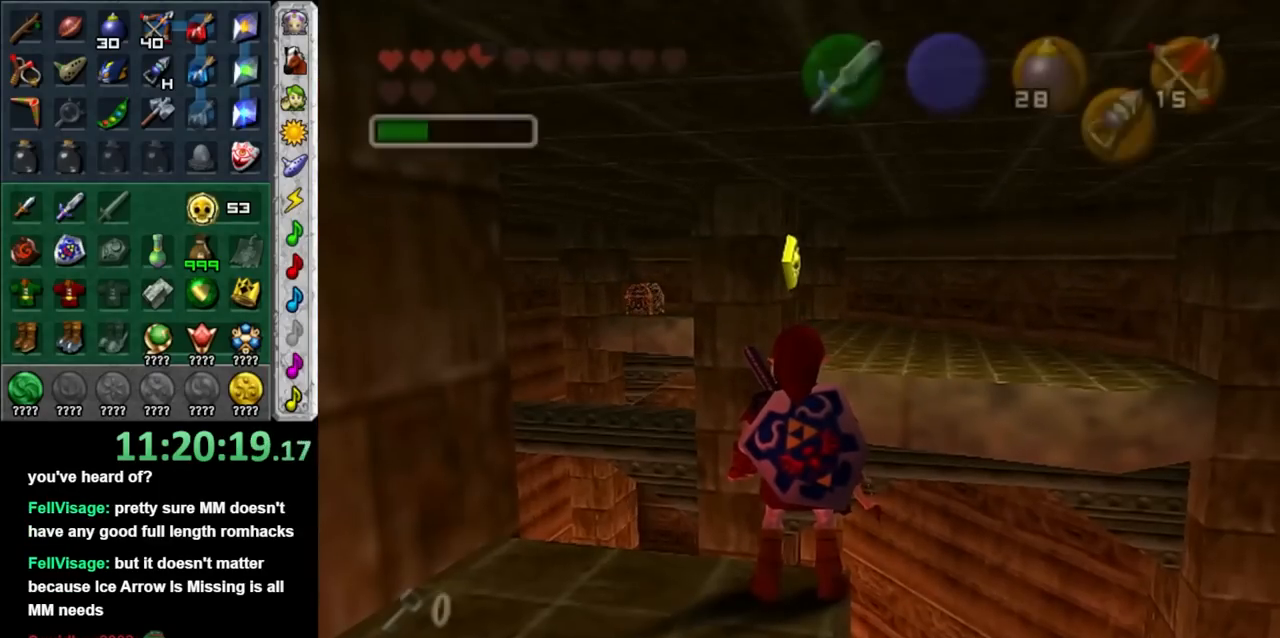
{"buttons": [], "left_stick": "down-left", "right_stick": "center", "events": [[467, "left_stick", "down-left"]]}
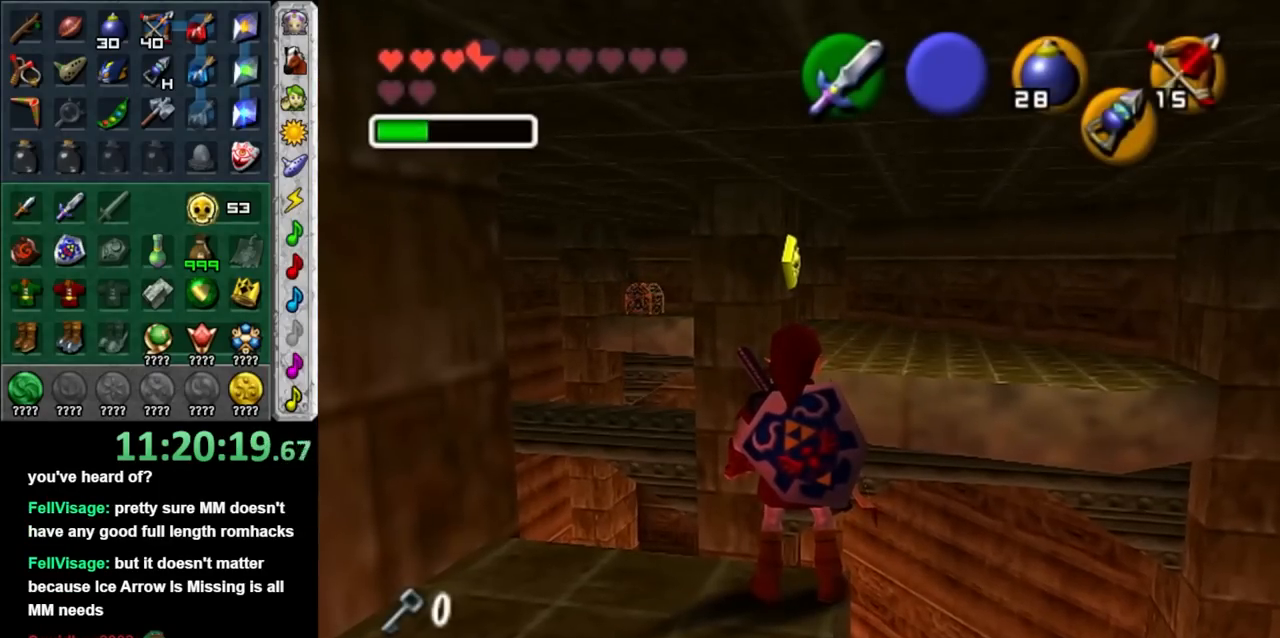
{"buttons": [], "left_stick": "center", "right_stick": "center", "events": [[317, "left_stick", "center"]]}
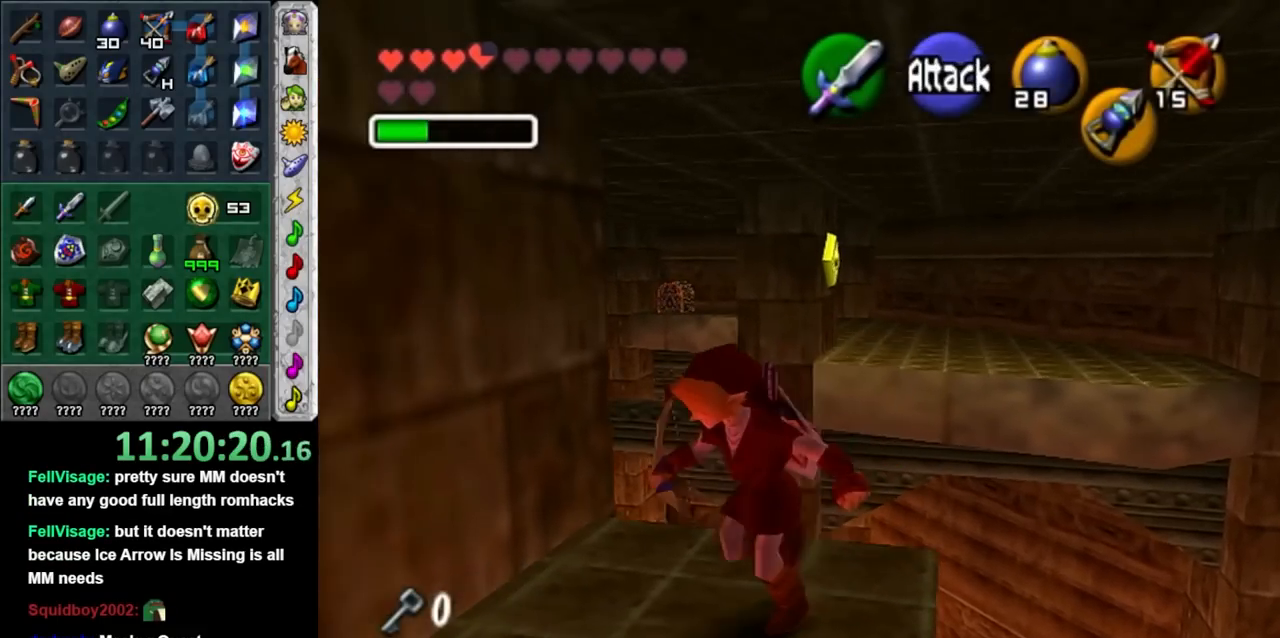
{"buttons": [], "left_stick": "center", "right_stick": "center", "events": []}
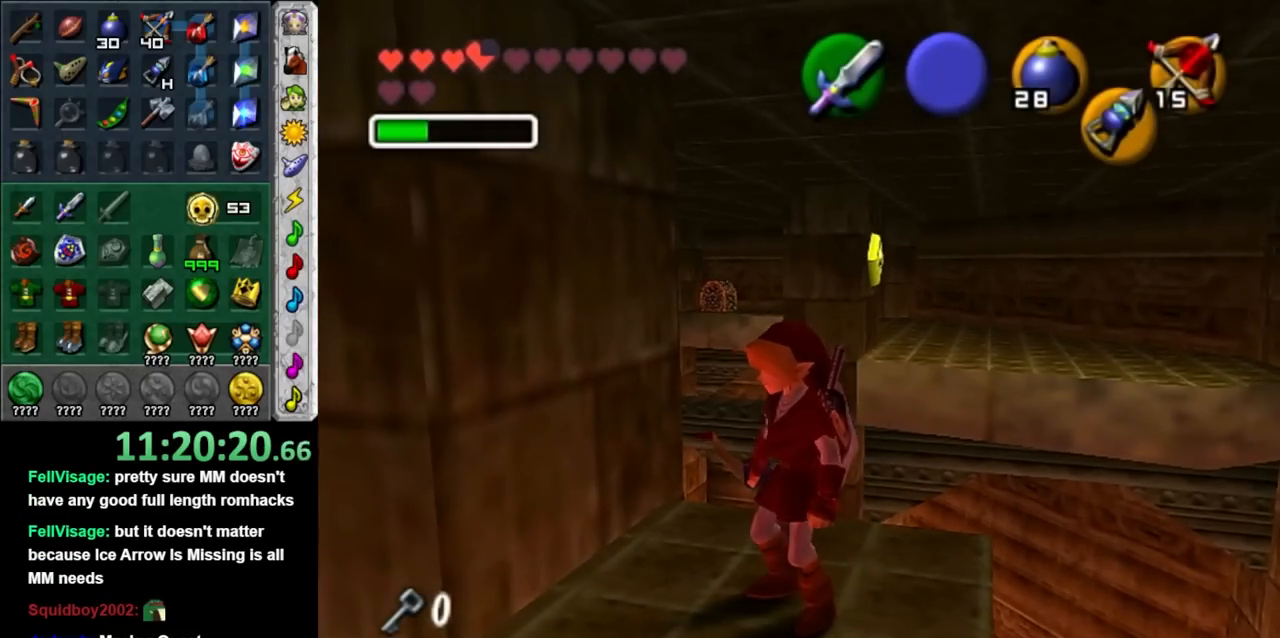
{"buttons": [], "left_stick": "left", "right_stick": "center", "events": [[217, "left_stick", "left"]]}
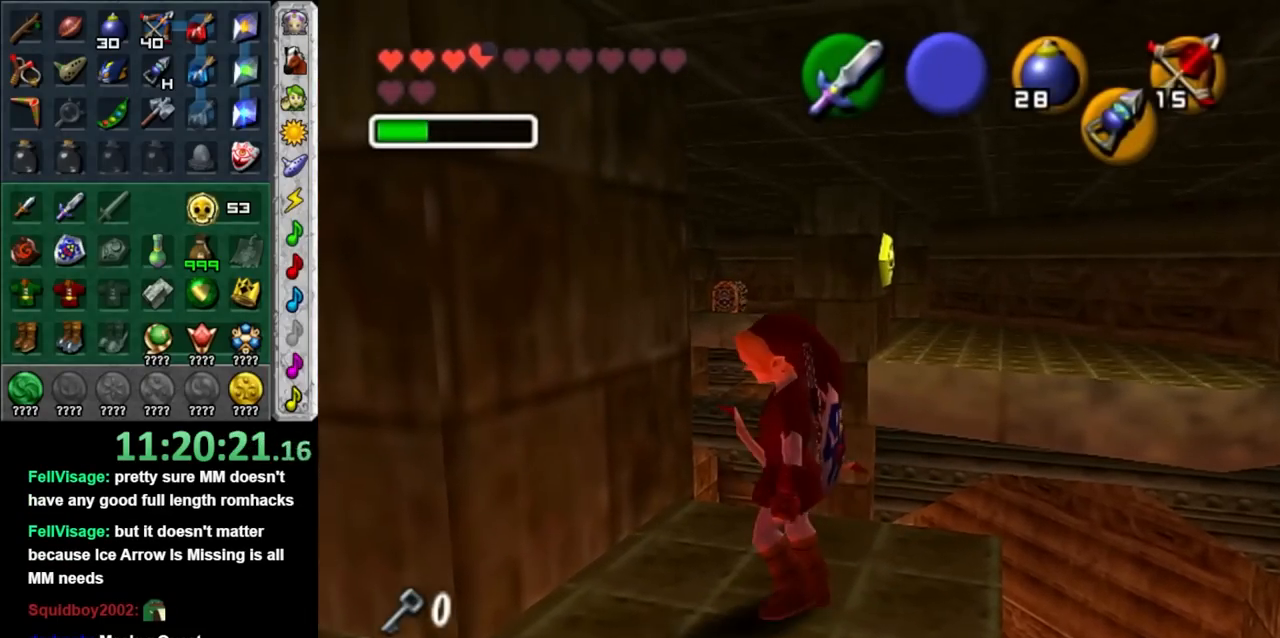
{"buttons": [], "left_stick": "left", "right_stick": "center", "events": [[33, "left_stick", "center"], [283, "left_stick", "down-left"], [433, "left_stick", "left"]]}
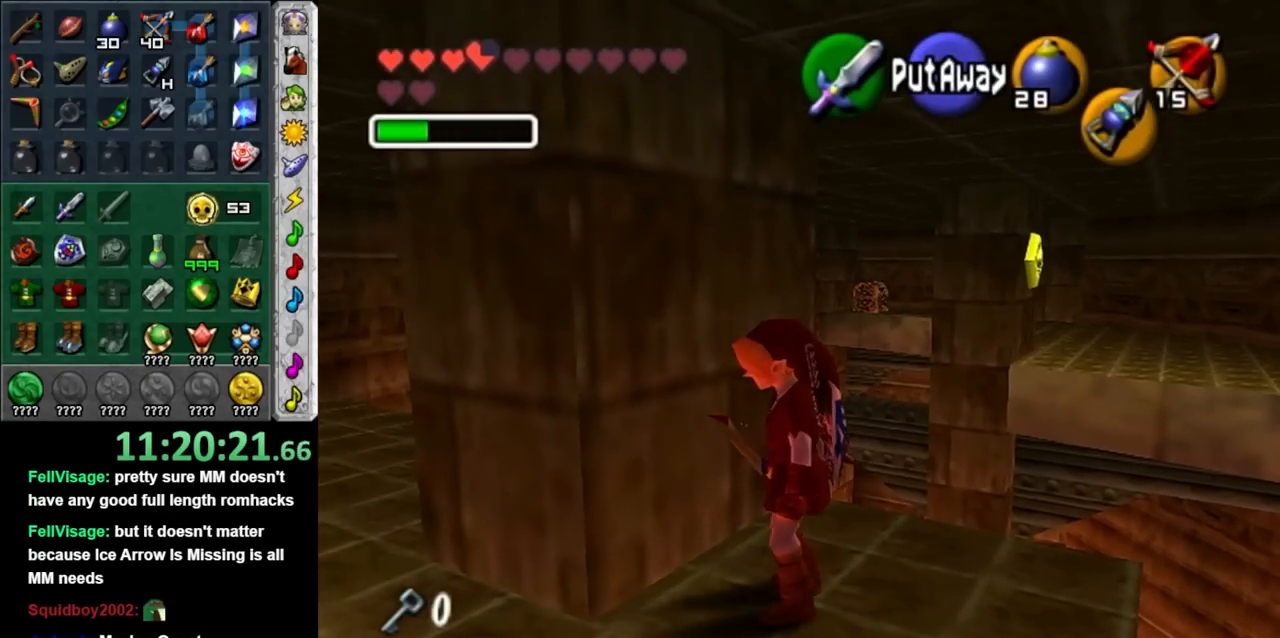
{"buttons": [], "left_stick": "up-left", "right_stick": "center", "events": [[267, "left_stick", "up-left"]]}
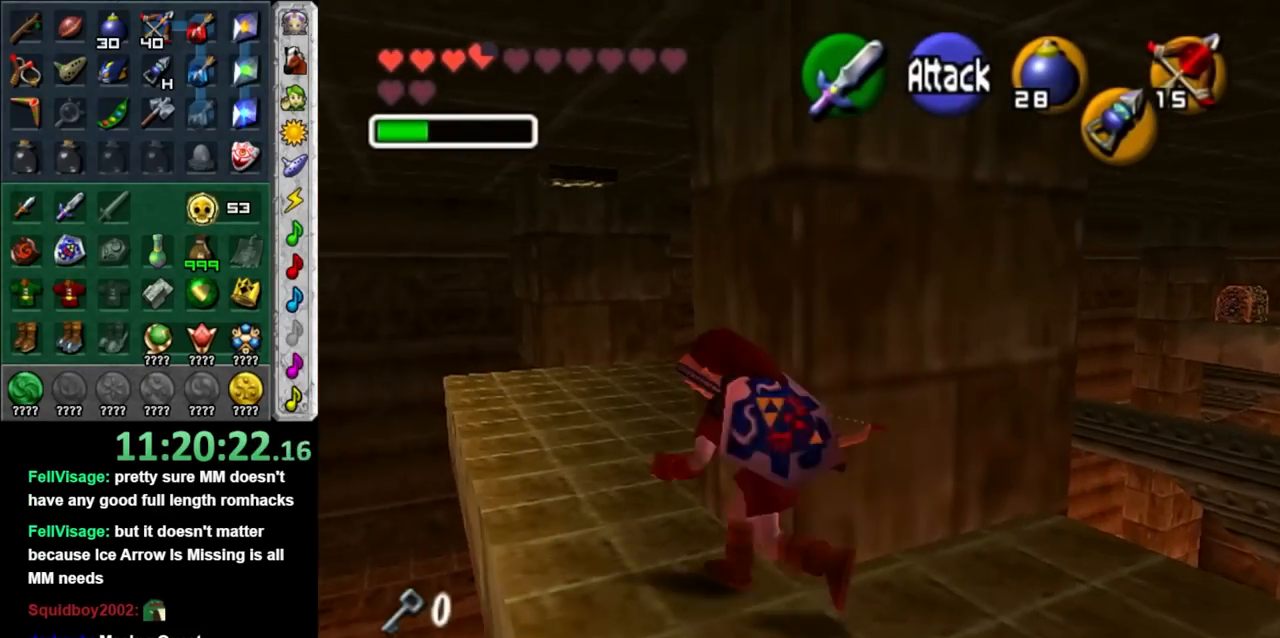
{"buttons": [], "left_stick": "center", "right_stick": "center", "events": [[50, "L1", "down"], [50, "left_stick", "center"], [183, "L1", "up"]]}
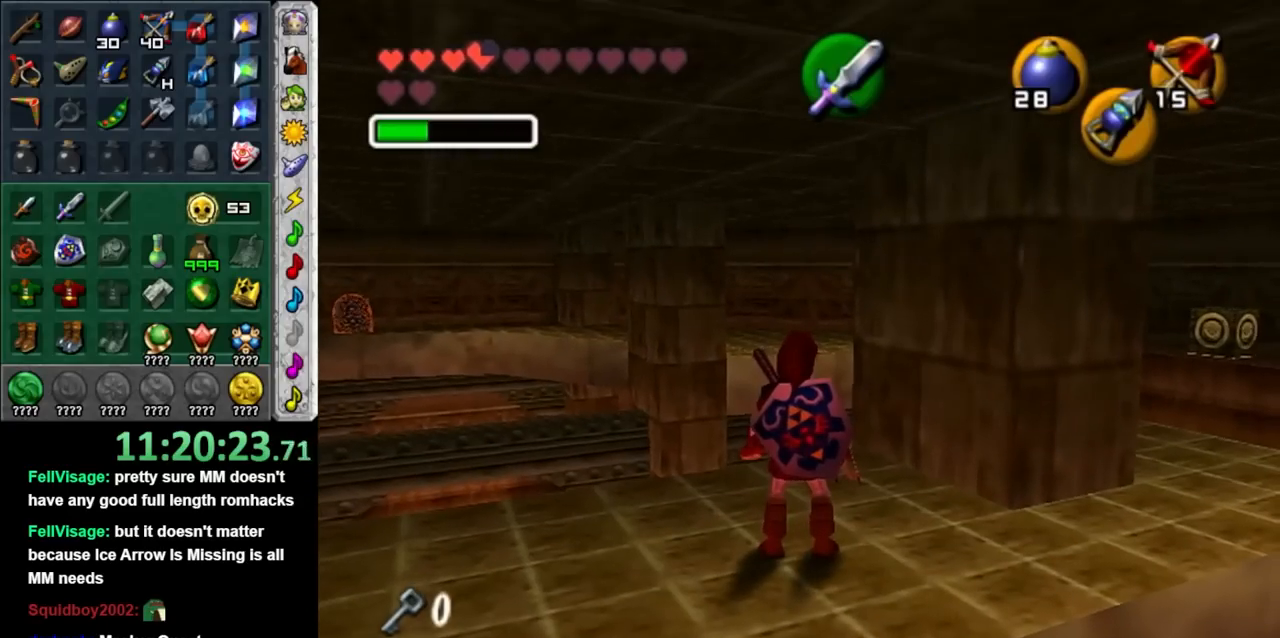
{"buttons": [], "left_stick": "up-right", "right_stick": "center", "events": [[50, "left_stick", "right"], [333, "left_stick", "up-right"]]}
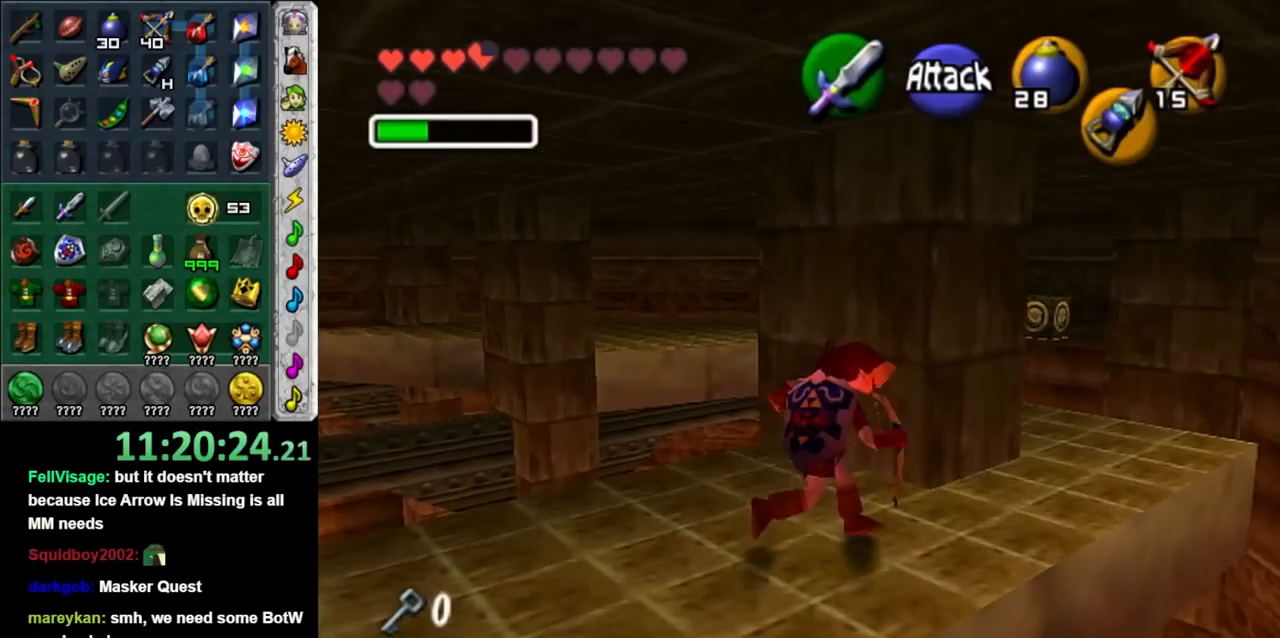
{"buttons": [], "left_stick": "up", "right_stick": "center", "events": [[333, "left_stick", "up"]]}
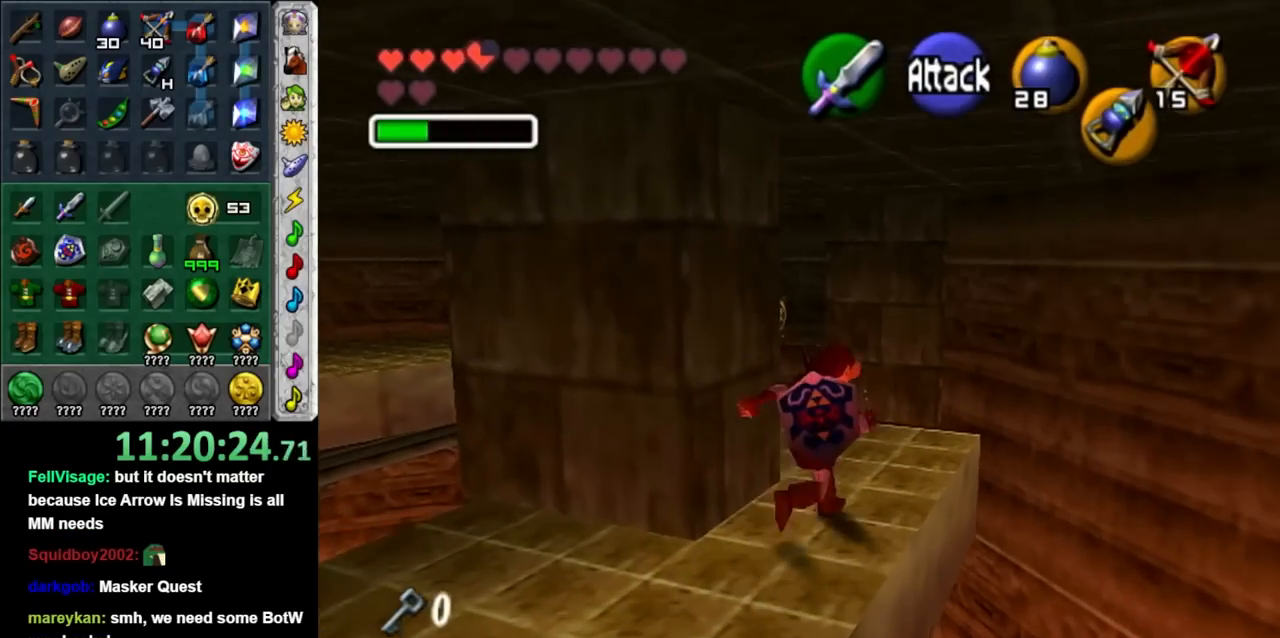
{"buttons": [], "left_stick": "up", "right_stick": "center", "events": [[350, "R2", "down"], [433, "R2", "up"]]}
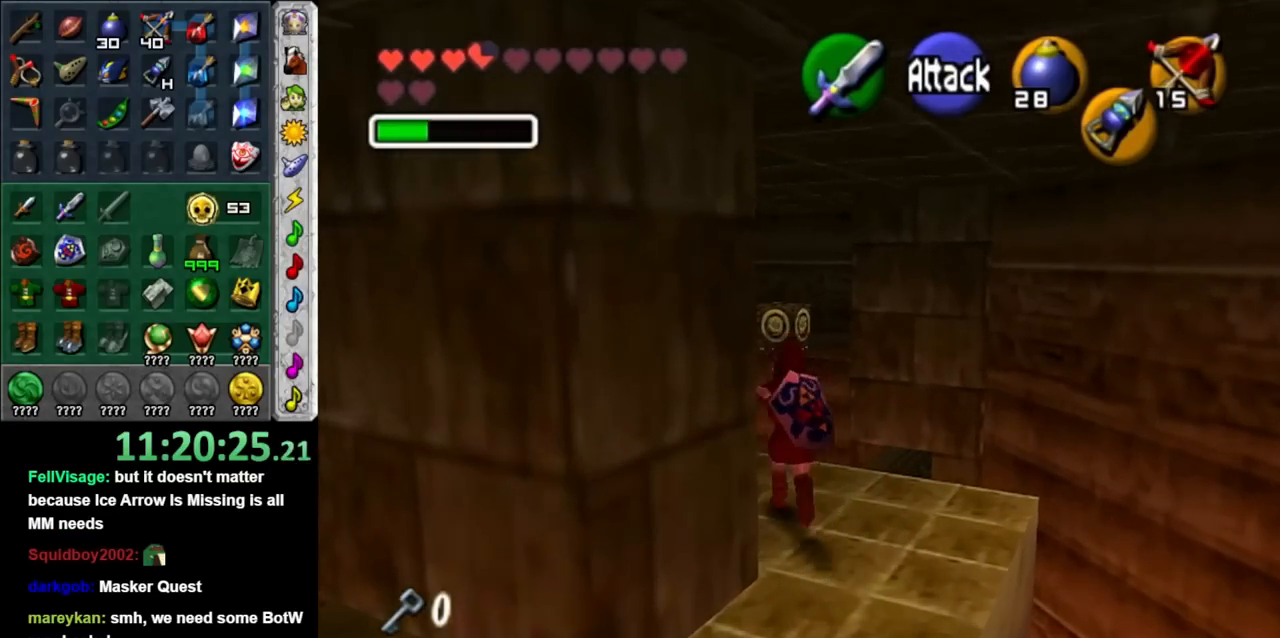
{"buttons": [], "left_stick": "center", "right_stick": "center"}
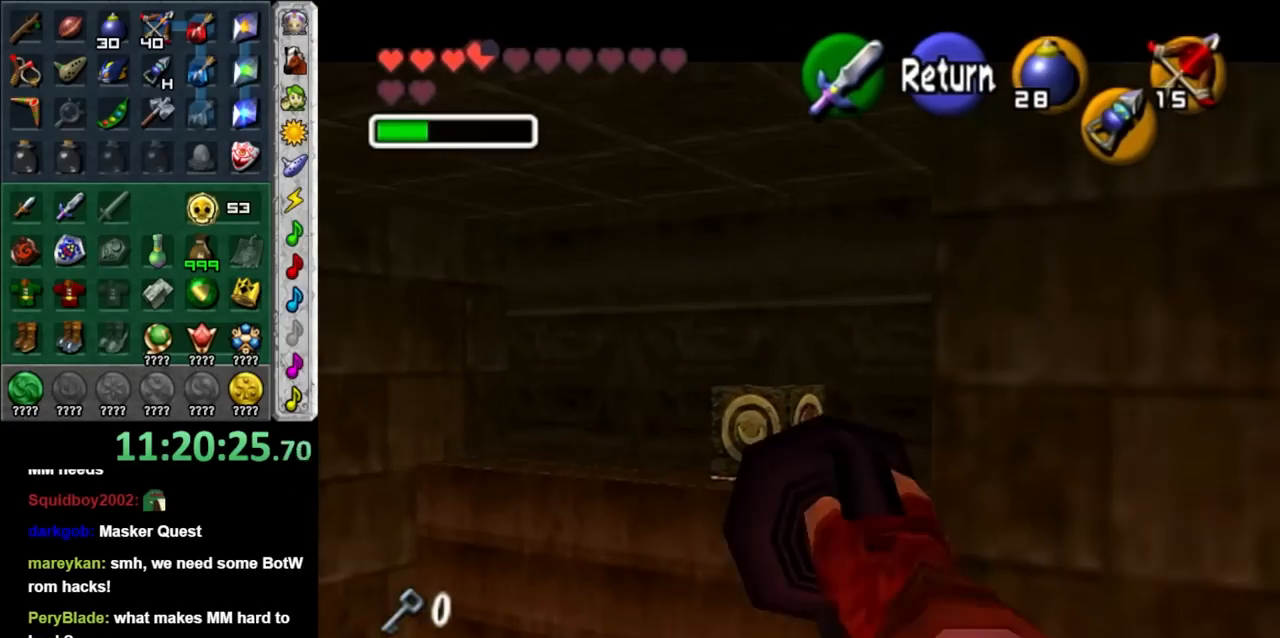
{"buttons": [], "left_stick": "center", "right_stick": "center"}
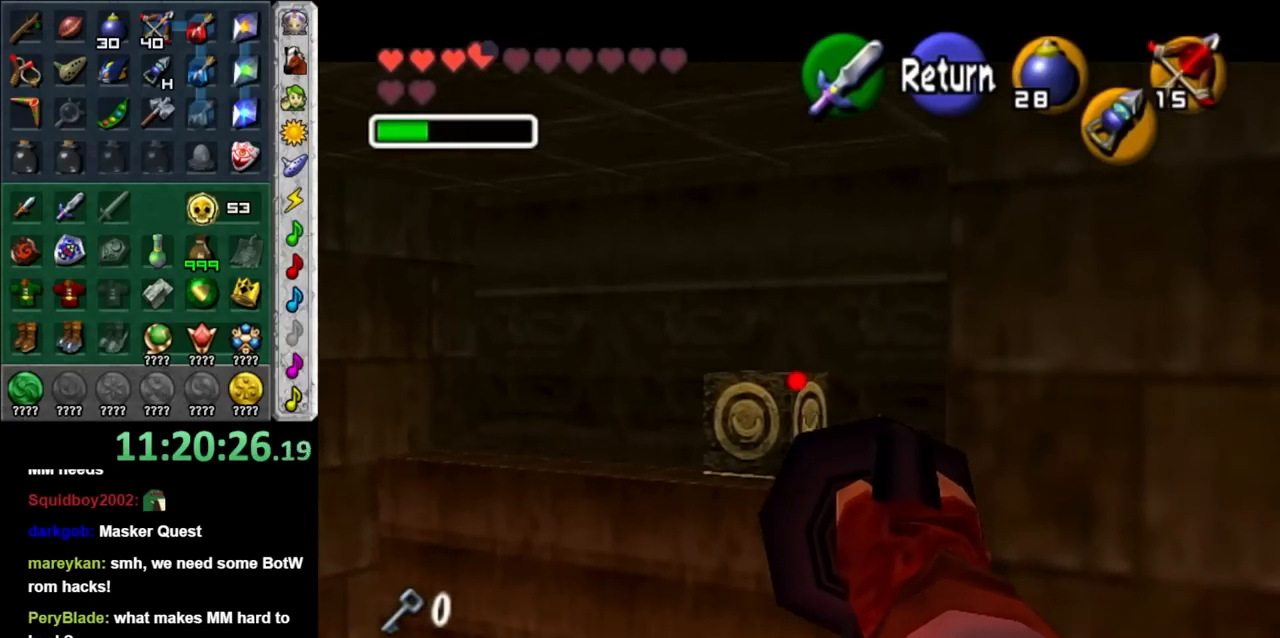
{"buttons": [], "left_stick": "center", "right_stick": "center", "events": []}
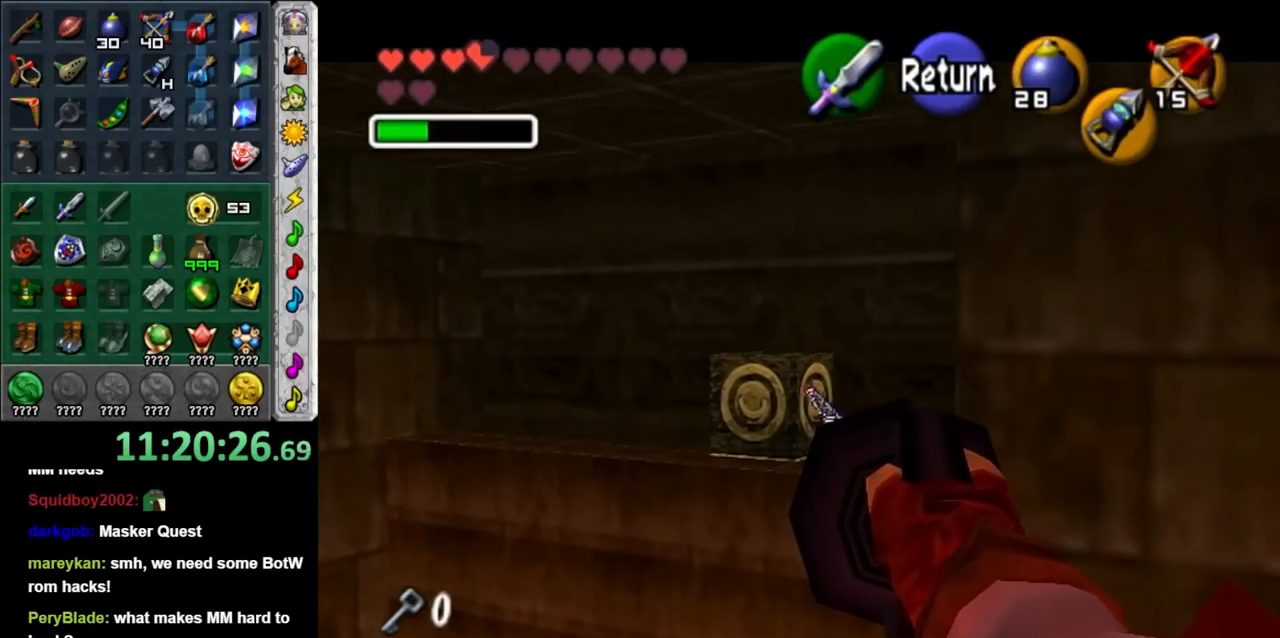
{"buttons": [], "left_stick": "up-right", "right_stick": "center", "events": [[283, "left_stick", "up-right"]]}
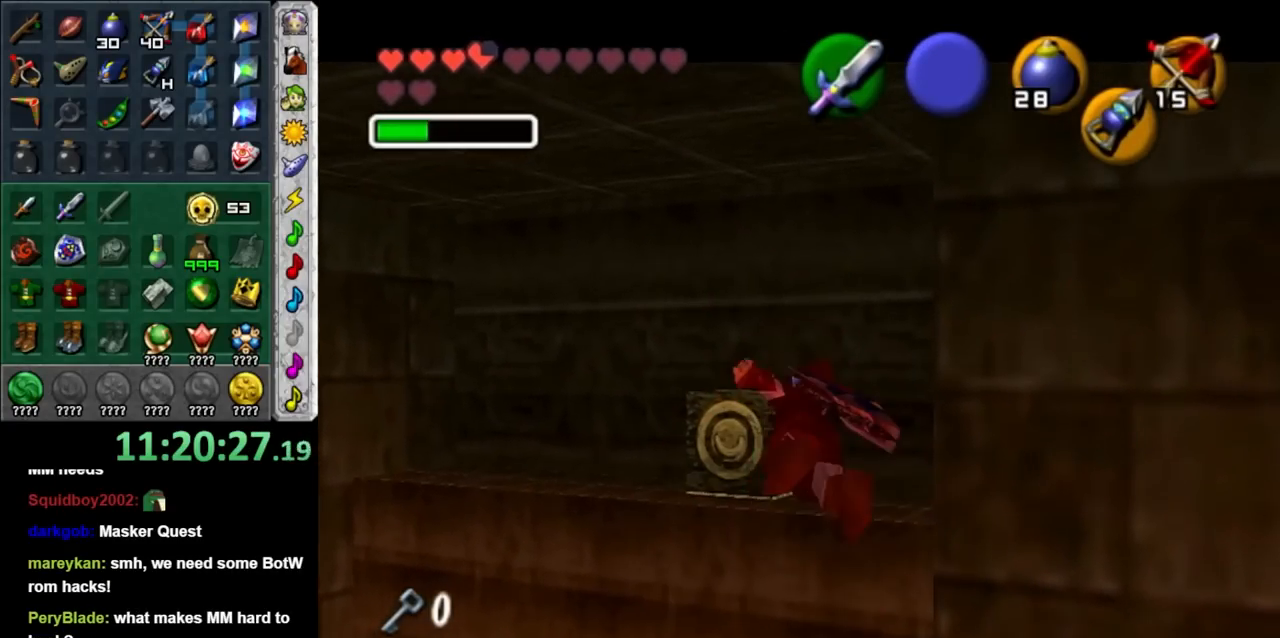
{"buttons": [], "left_stick": "up", "right_stick": "center", "events": [[433, "left_stick", "up"]]}
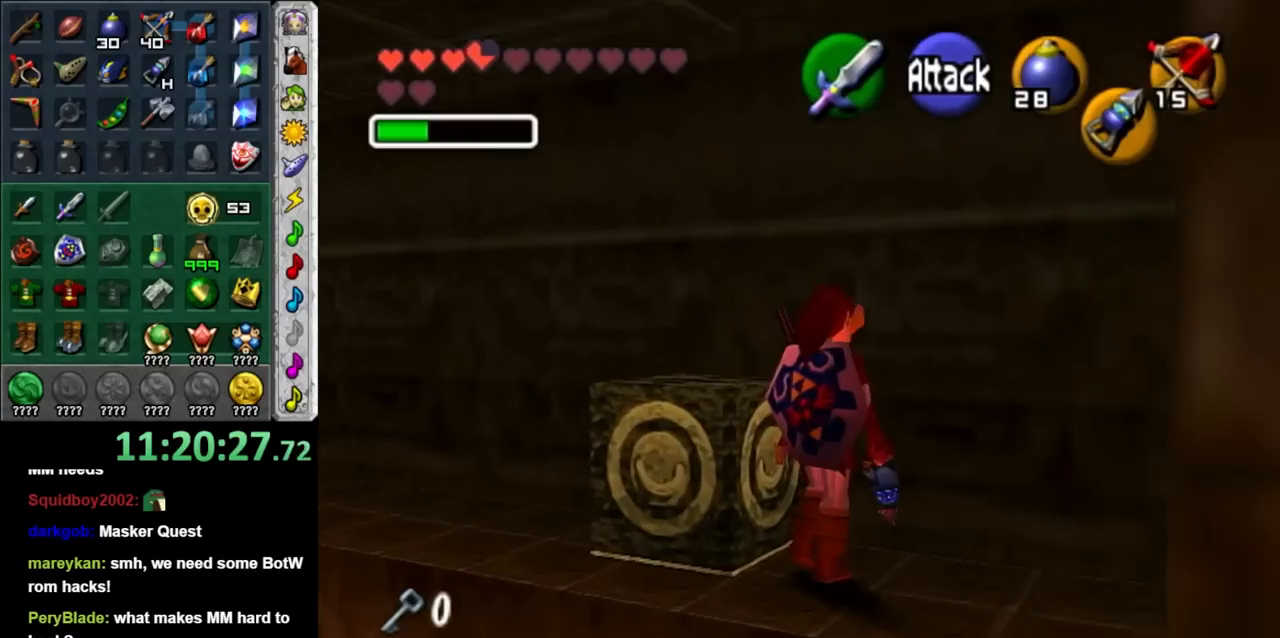
{"buttons": ["L1"], "left_stick": "center", "right_stick": "center", "events": [[150, "left_stick", "up-left"], [433, "L1", "down"], [467, "left_stick", "center"]]}
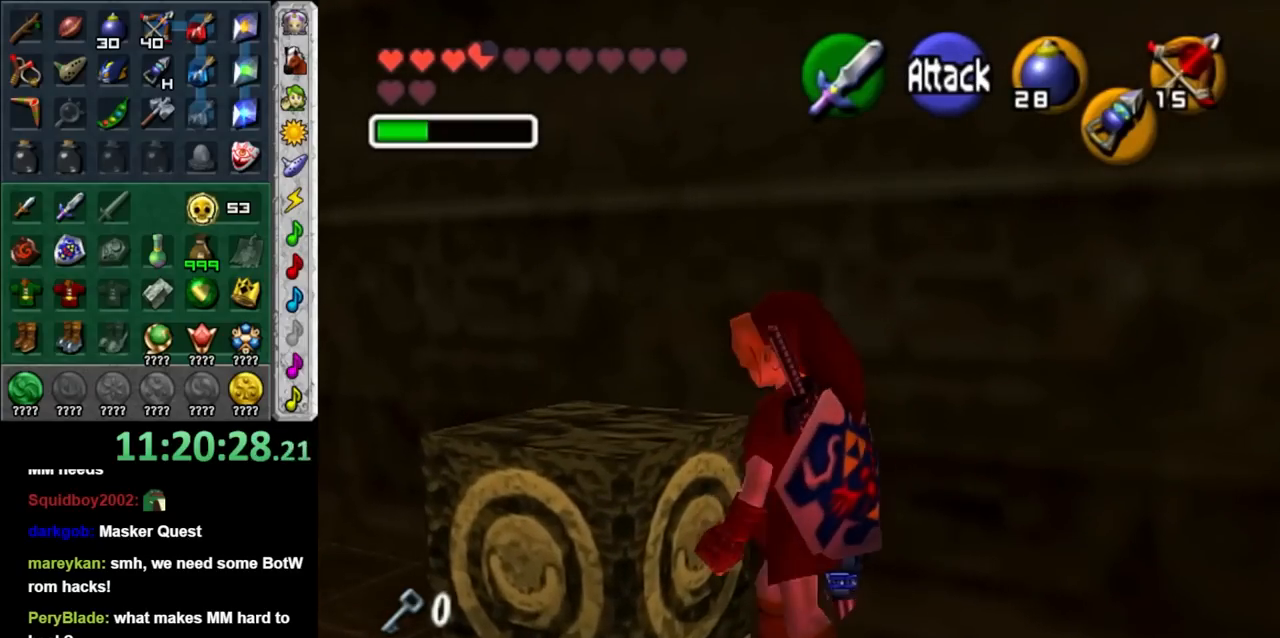
{"buttons": [], "left_stick": "up", "right_stick": "center", "events": [[150, "L1", "up"], [267, "left_stick", "up"]]}
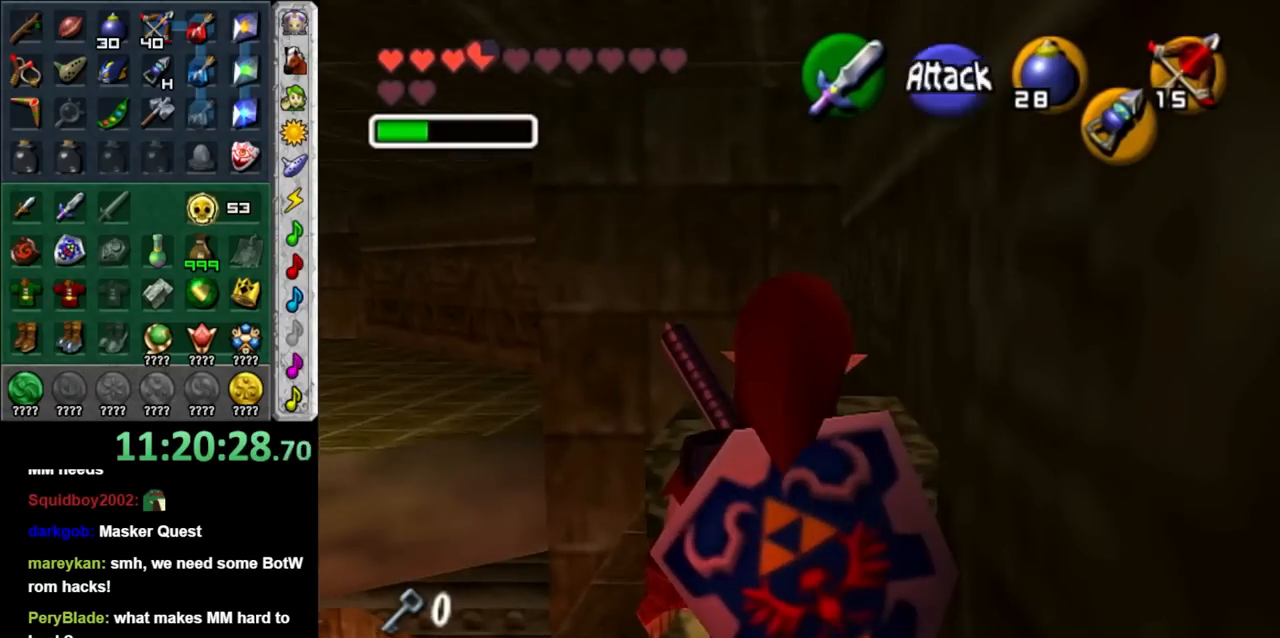
{"buttons": [], "left_stick": "up", "right_stick": "center", "events": [[150, "A", "down"], [300, "A", "up"]]}
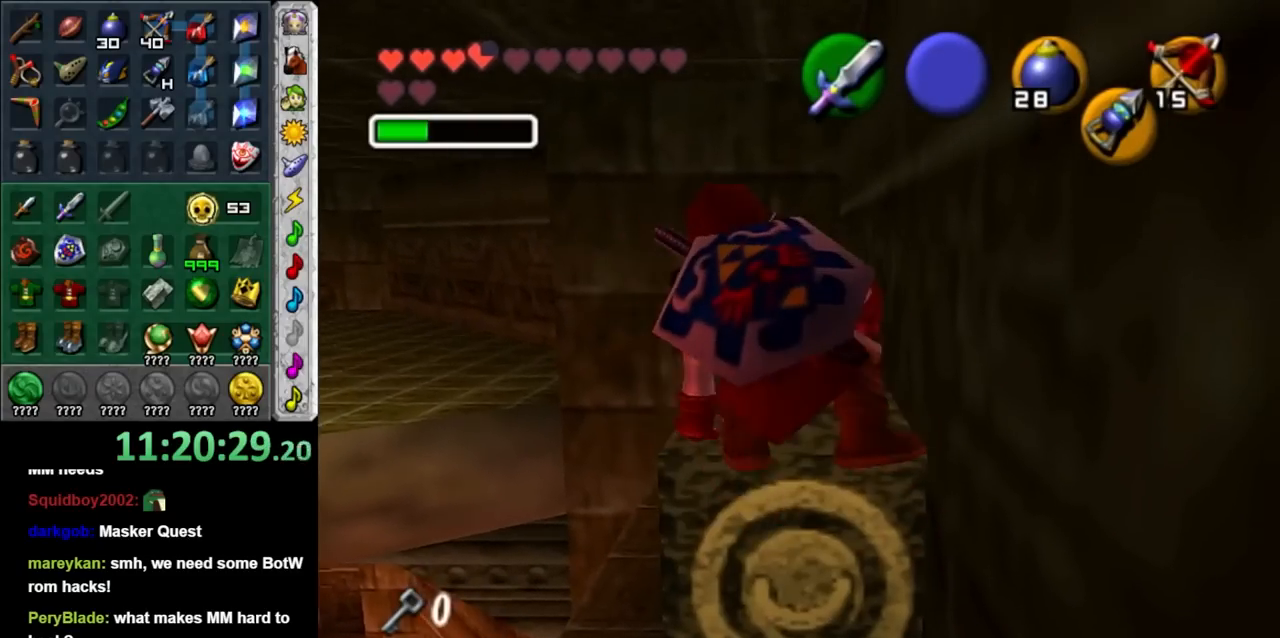
{"buttons": [], "left_stick": "up", "right_stick": "center", "events": []}